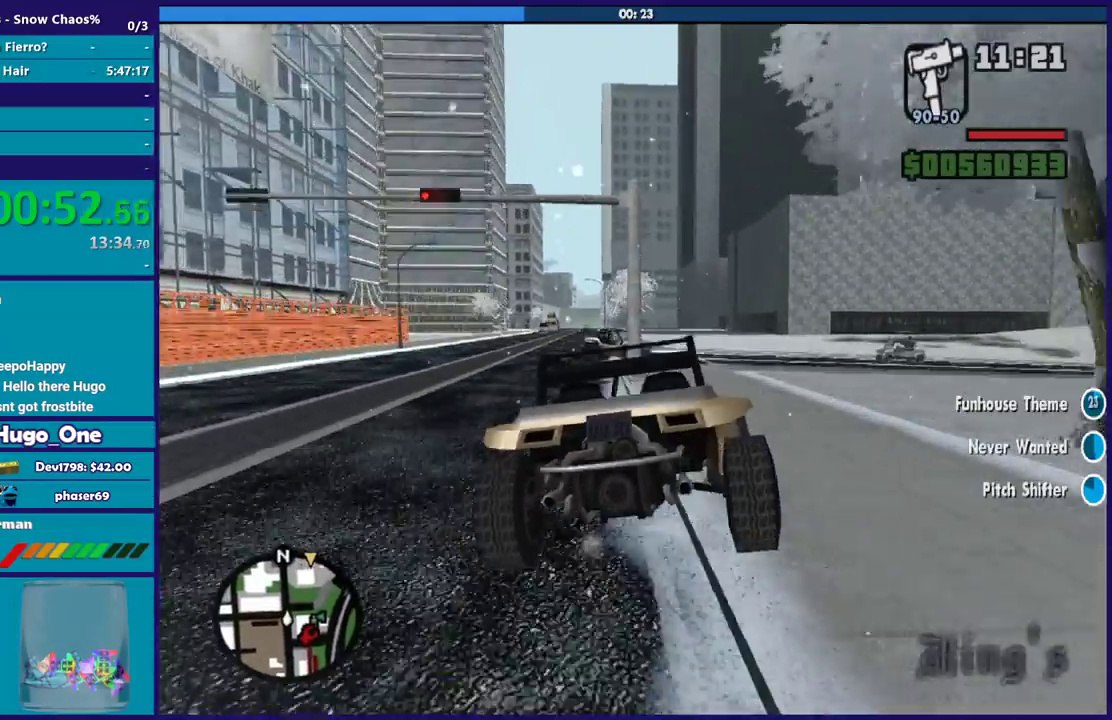
Gameplay with a controller (Xbox layout); each line is a JSON object with the inputs held at the frame after it. "events" lists button and stick changes between this image and that frame as [ms after this image, input, new state], when the widget could be followed in between.
{"buttons": [], "left_stick": "left", "right_stick": "center", "events": [[100, "R2", "up"]]}
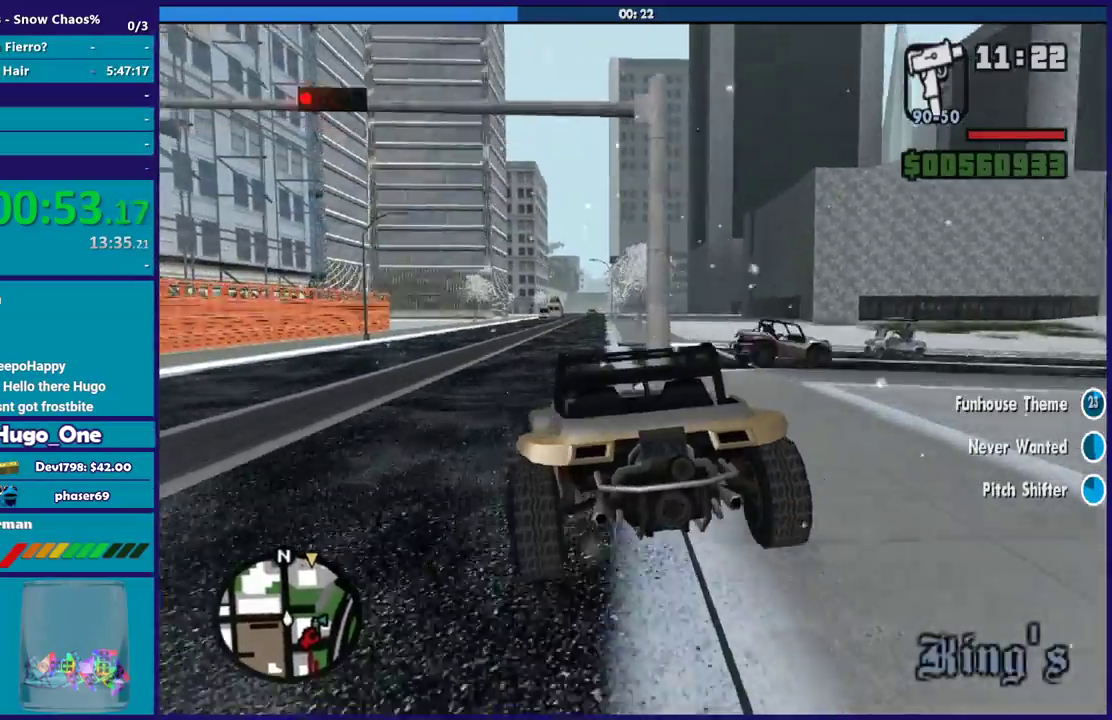
{"buttons": ["R2"], "left_stick": "right", "right_stick": "center", "events": [[200, "left_stick", "down-right"], [267, "R2", "down"], [267, "left_stick", "right"]]}
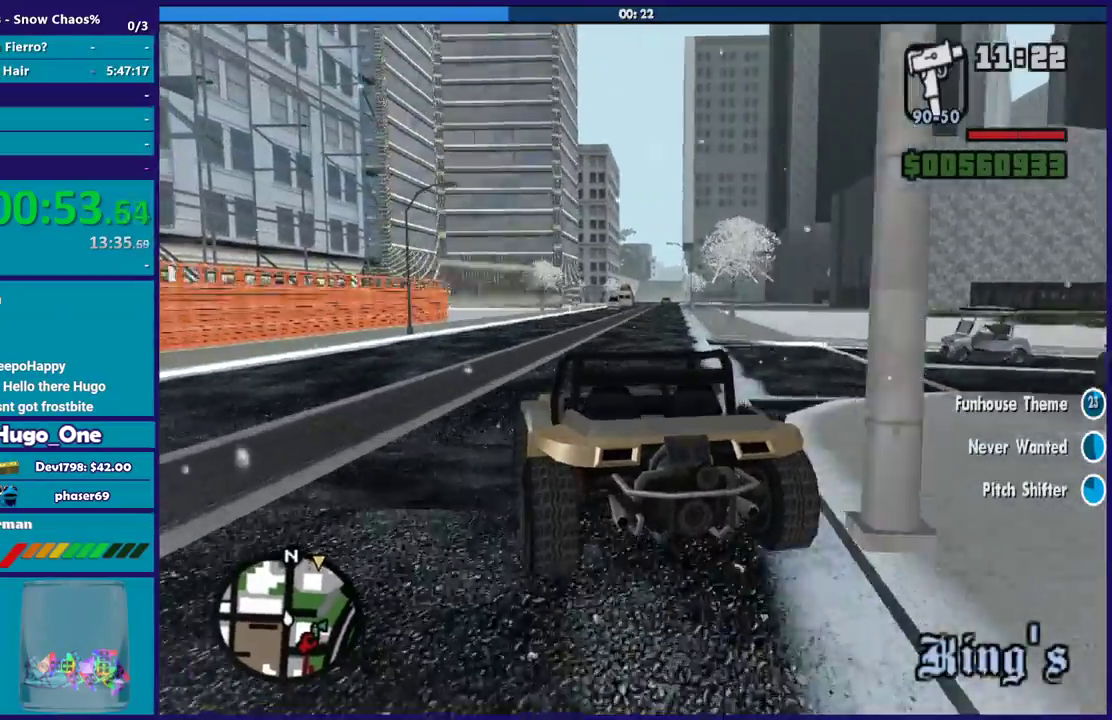
{"buttons": ["R2"], "left_stick": "left", "right_stick": "center", "events": [[233, "left_stick", "center"], [333, "left_stick", "down-right"], [500, "left_stick", "left"]]}
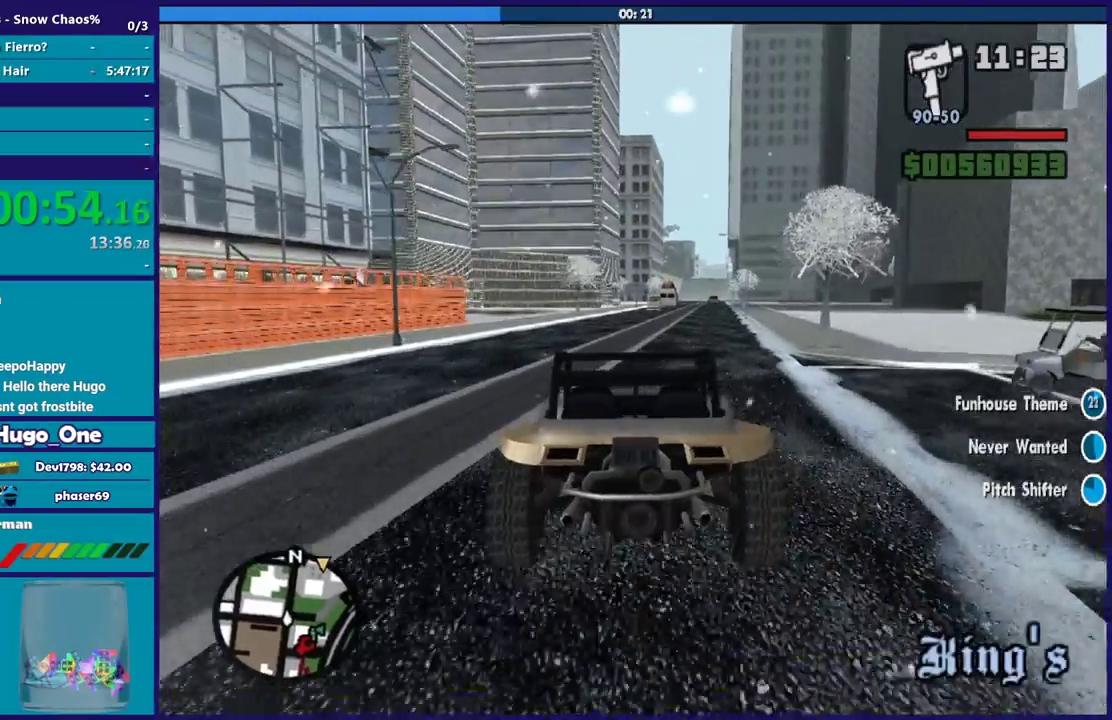
{"buttons": ["R2"], "left_stick": "left", "right_stick": "center", "events": [[167, "left_stick", "center"], [234, "left_stick", "right"], [300, "left_stick", "left"]]}